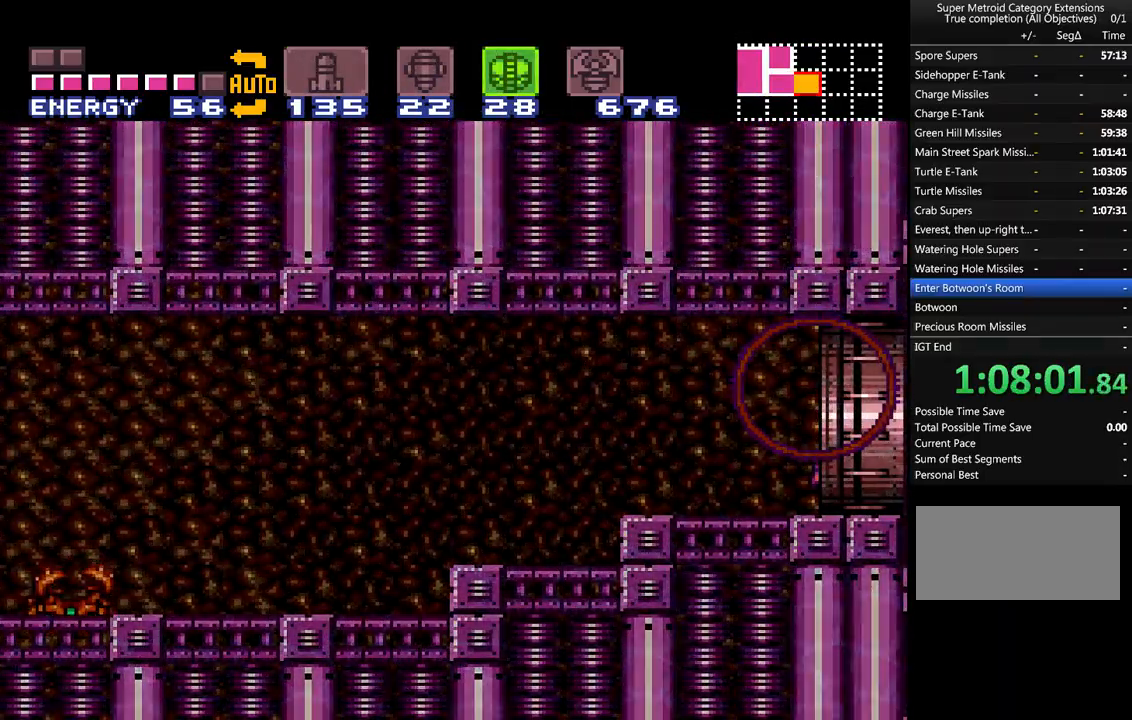
Gameplay with a controller (Nintendo layout); each line is a JSON object with the inputs held at the frame after it. "events" lists button and stick changes between this image and that frame as [ms after this image, input, new state], when the widget could be followed in between. Not read: L3 R3 SELECT.
{"buttons": ["A"], "events": [[300, "DPAD_RIGHT", "up"]]}
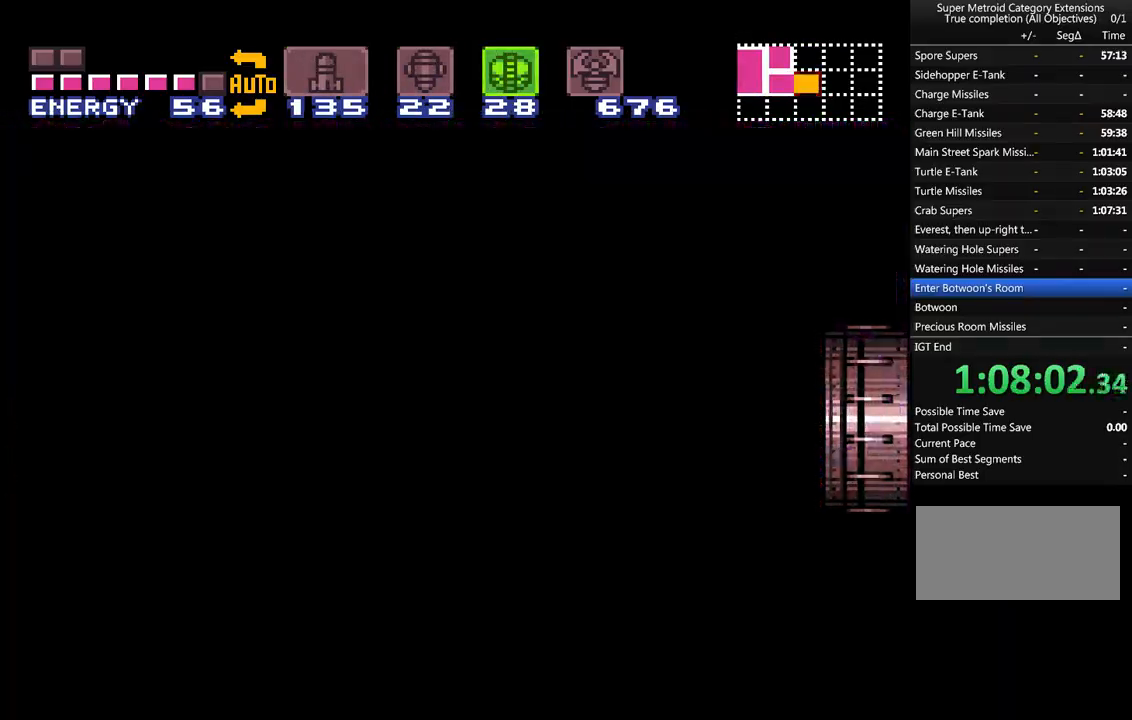
{"buttons": ["A", "DPAD_RIGHT"], "events": [[33, "DPAD_RIGHT", "down"]]}
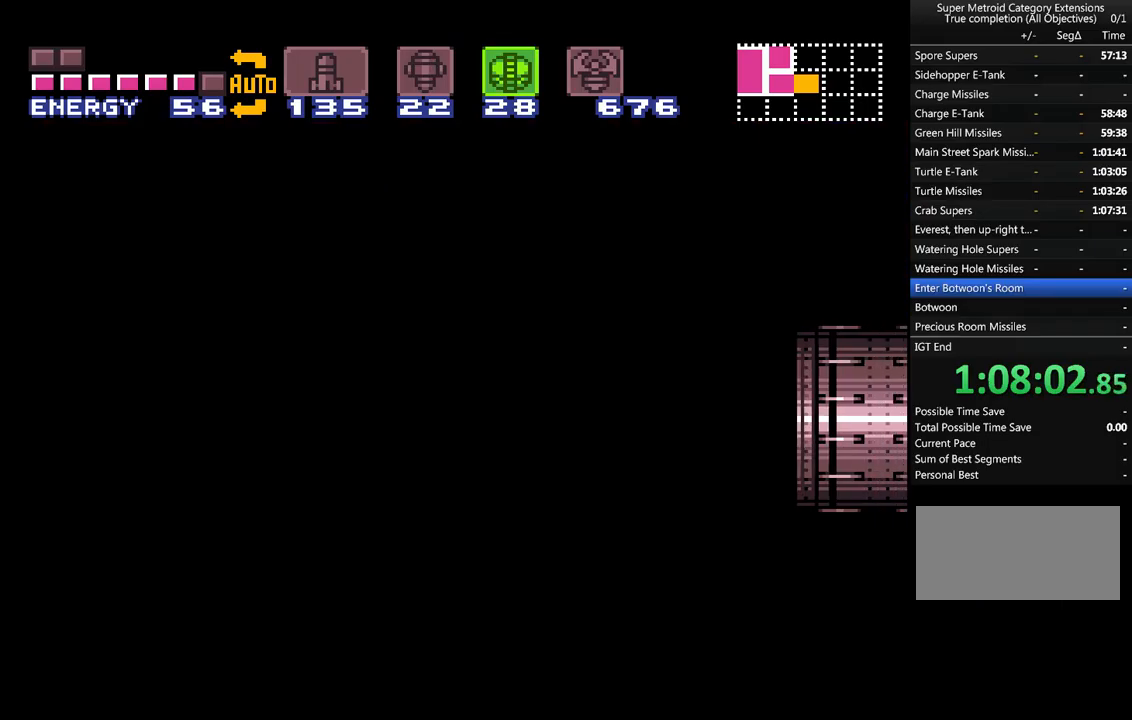
{"buttons": ["A", "DPAD_RIGHT"], "events": []}
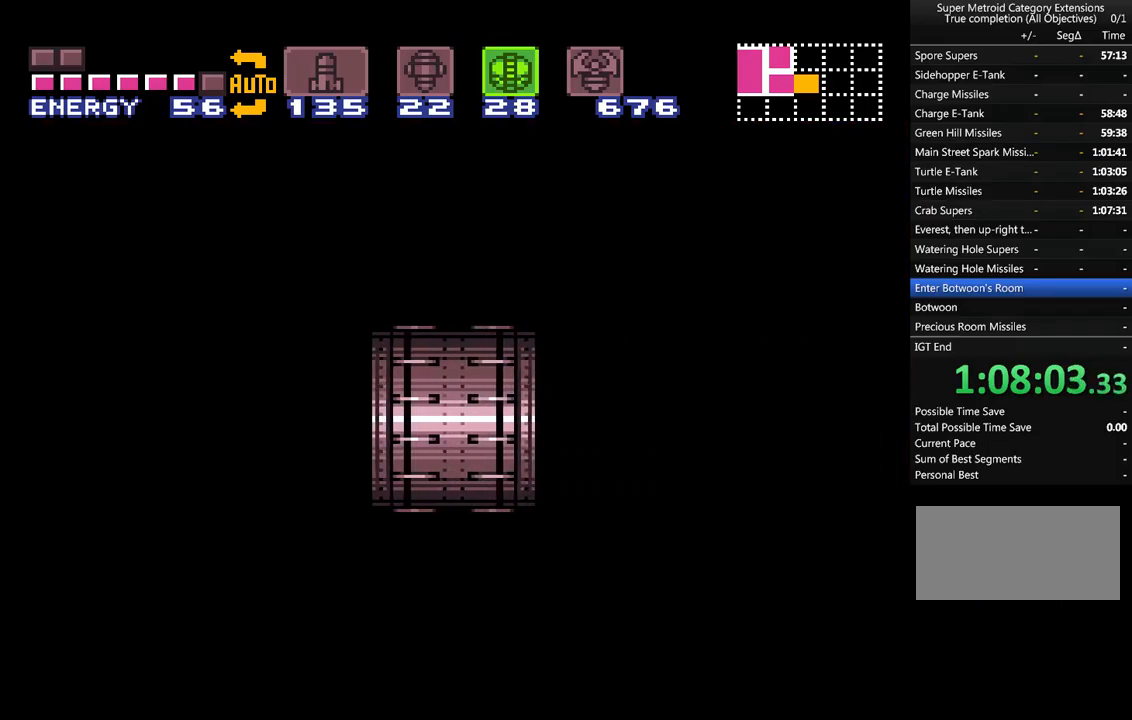
{"buttons": ["A", "DPAD_RIGHT"], "events": []}
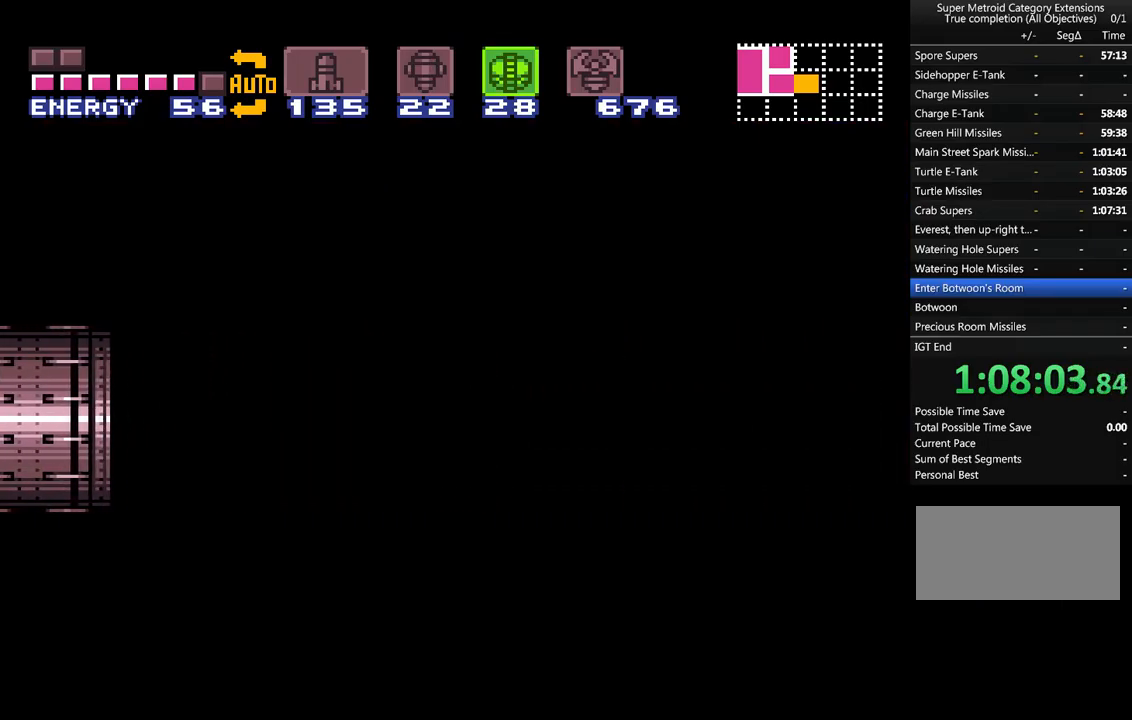
{"buttons": ["A", "DPAD_RIGHT"], "events": []}
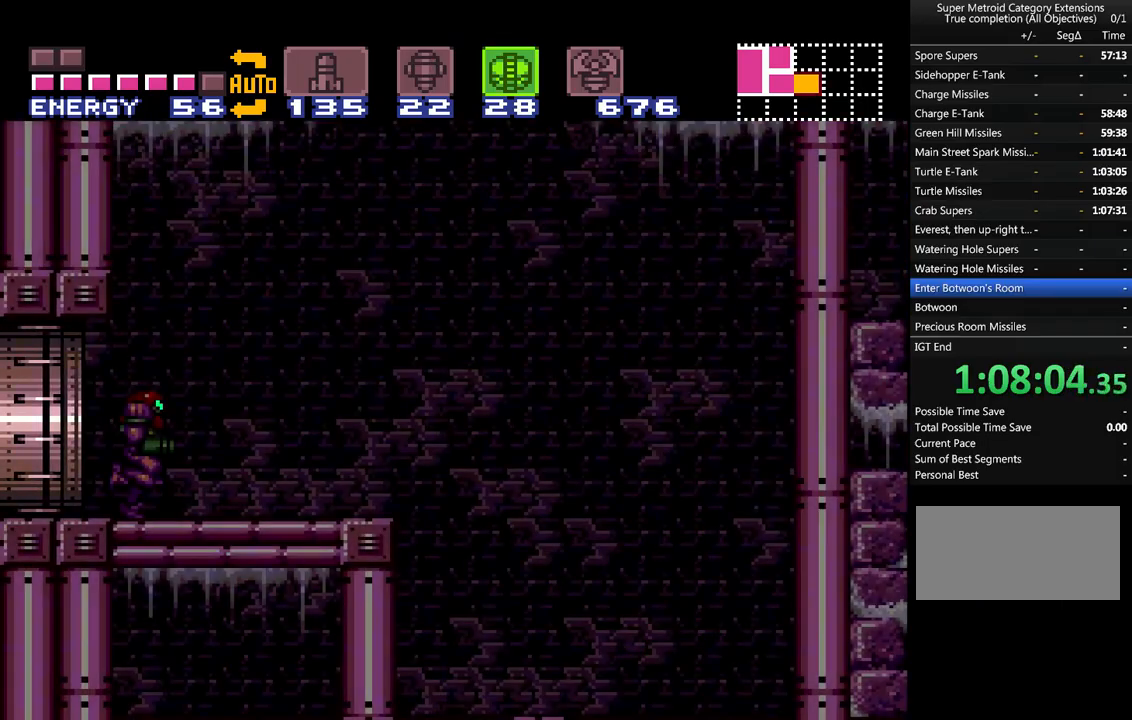
{"buttons": ["A", "DPAD_DOWN"], "events": [[100, "DPAD_RIGHT", "up"], [283, "DPAD_DOWN", "down"], [367, "DPAD_DOWN", "up"], [433, "DPAD_DOWN", "down"]]}
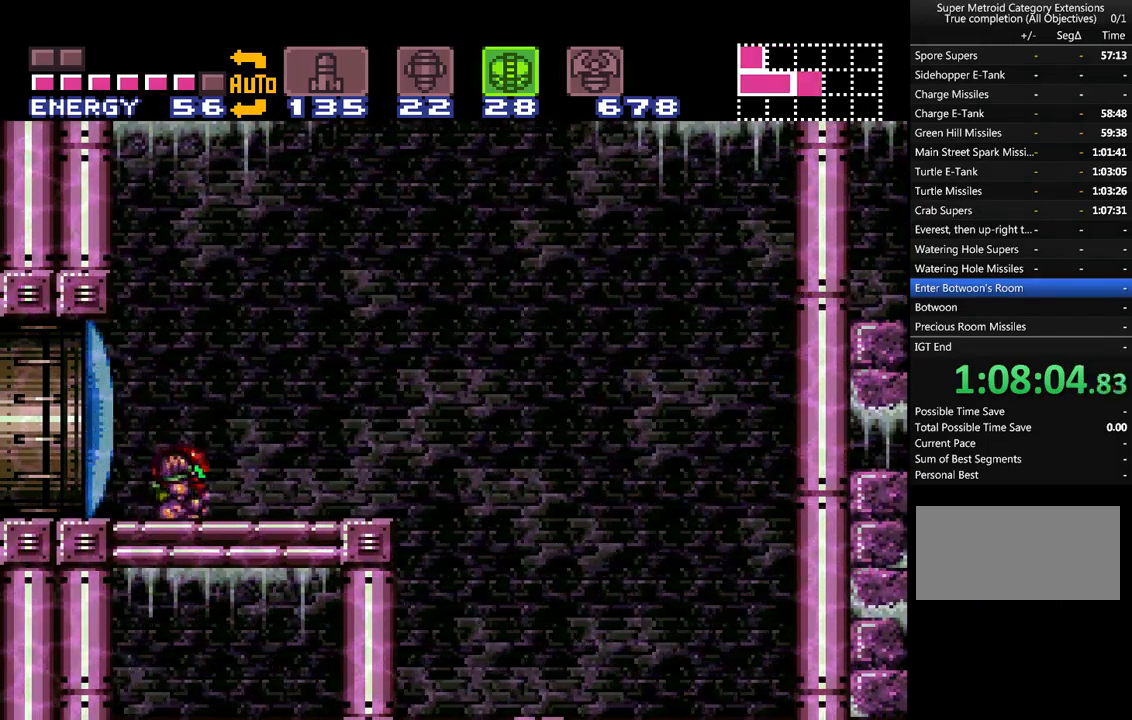
{"buttons": ["A", "DPAD_UP"], "events": [[33, "DPAD_DOWN", "up"], [83, "DPAD_DOWN", "down"], [200, "DPAD_DOWN", "up"], [217, "DPAD_RIGHT", "down"], [283, "Y", "down"], [317, "X", "down"], [433, "Y", "up"], [467, "X", "up"], [500, "DPAD_RIGHT", "up"], [500, "DPAD_UP", "down"]]}
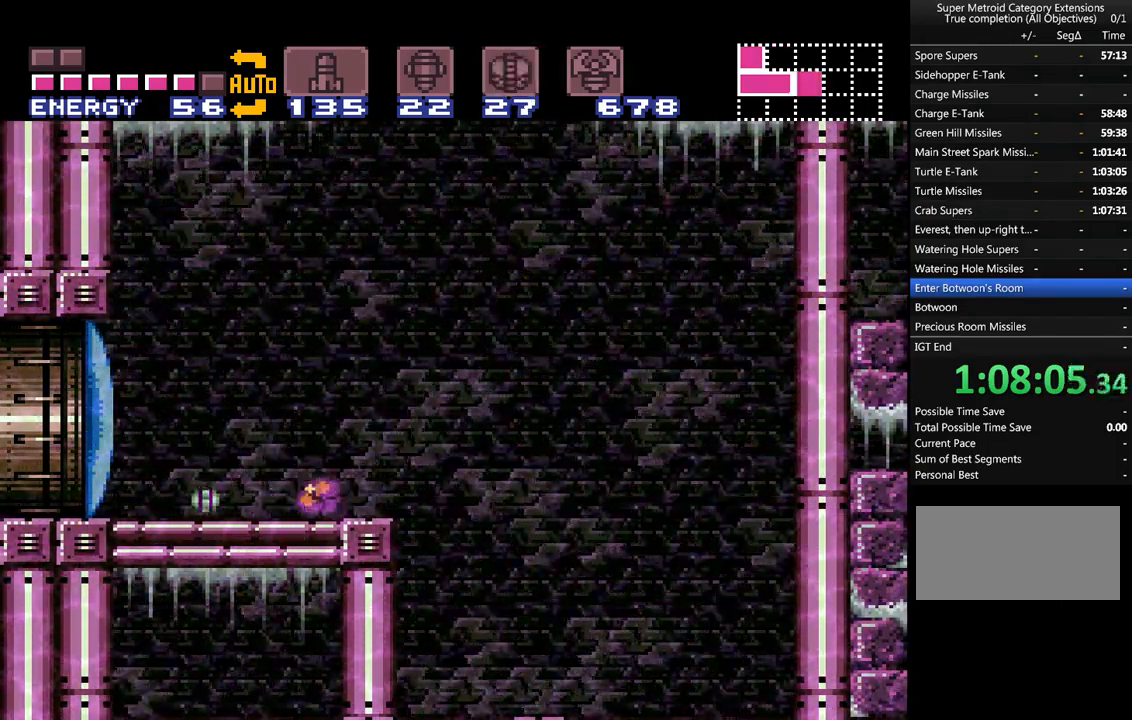
{"buttons": ["A", "B", "DPAD_RIGHT"], "events": [[100, "DPAD_UP", "up"], [183, "DPAD_RIGHT", "down"], [217, "A", "up"], [250, "A", "down"], [283, "B", "down"]]}
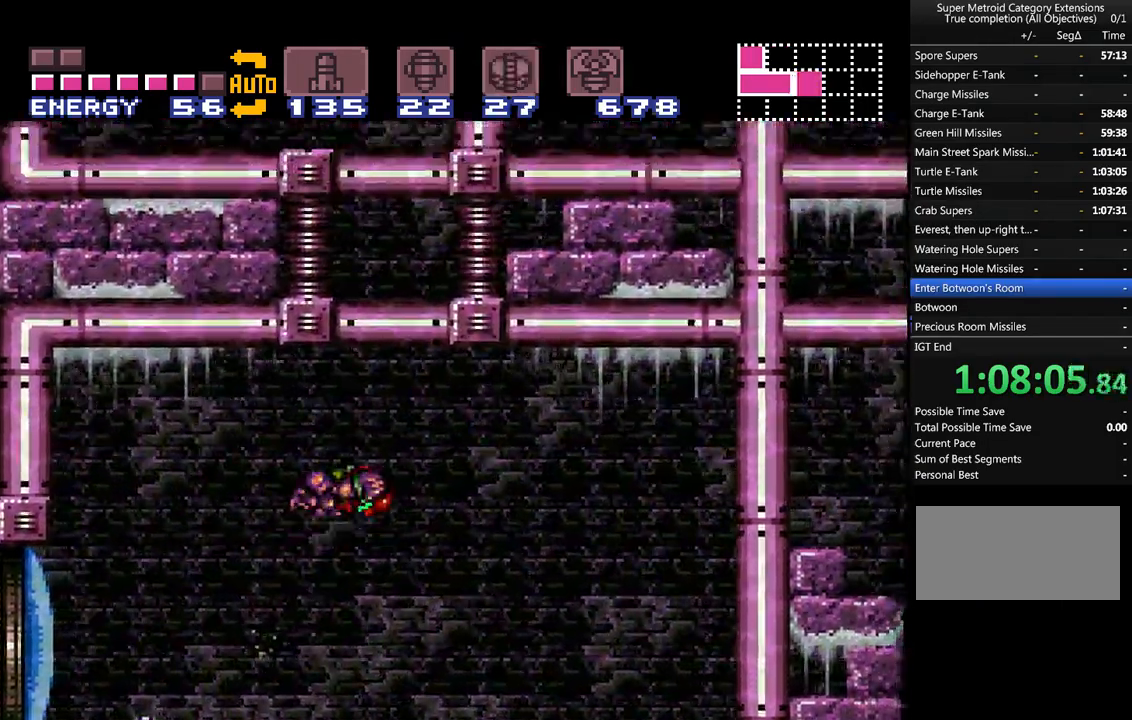
{"buttons": ["A", "DPAD_LEFT"], "events": [[117, "B", "up"], [283, "DPAD_RIGHT", "up"], [433, "DPAD_LEFT", "down"]]}
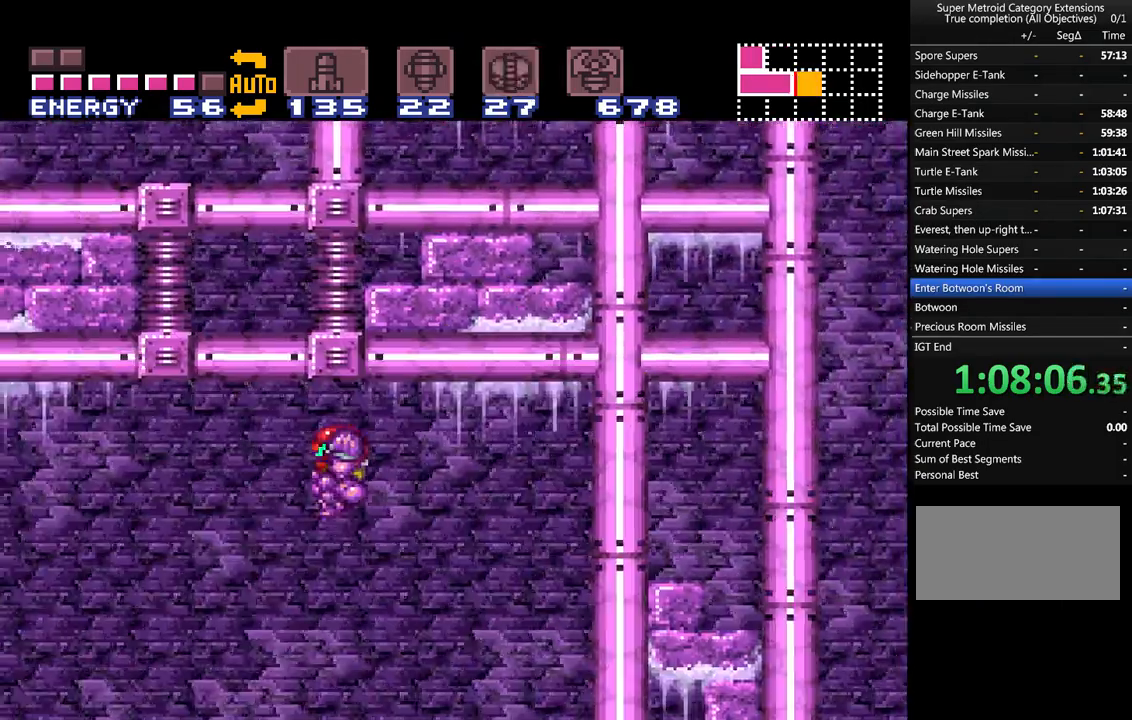
{"buttons": ["A"], "events": [[83, "DPAD_LEFT", "up"], [150, "DPAD_LEFT", "down"], [183, "DPAD_LEFT", "up"], [283, "DPAD_LEFT", "down"], [500, "DPAD_LEFT", "up"]]}
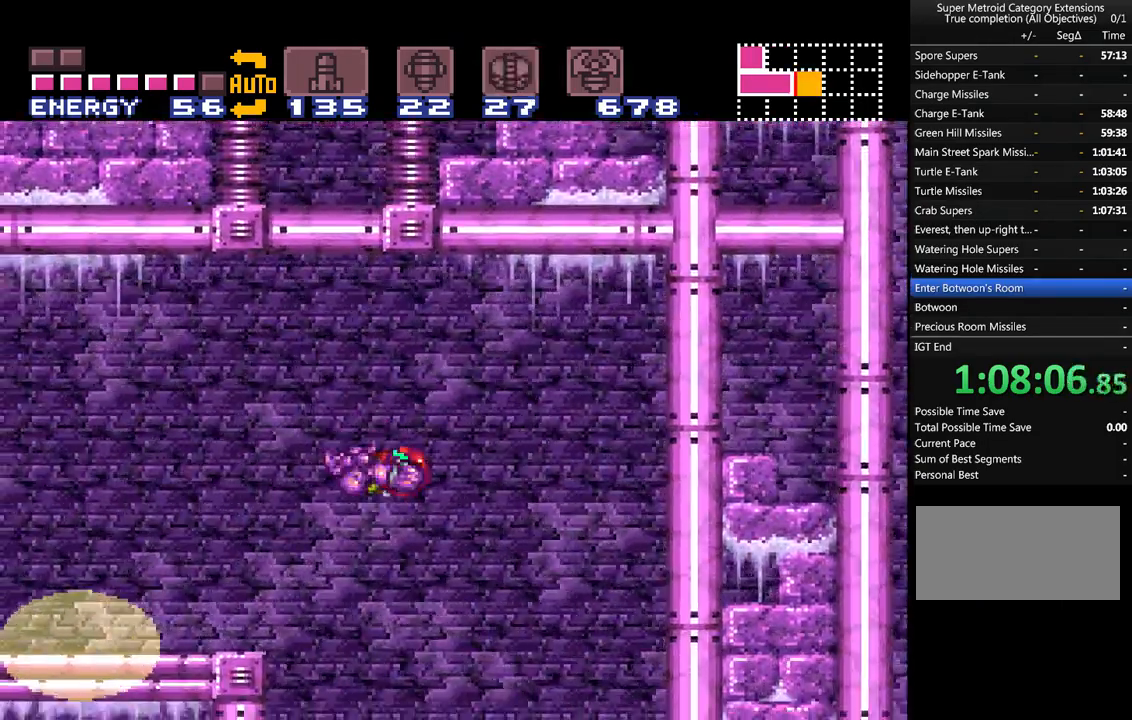
{"buttons": ["A", "DPAD_LEFT"], "events": [[283, "DPAD_RIGHT", "down"], [367, "DPAD_RIGHT", "up"], [500, "DPAD_LEFT", "down"]]}
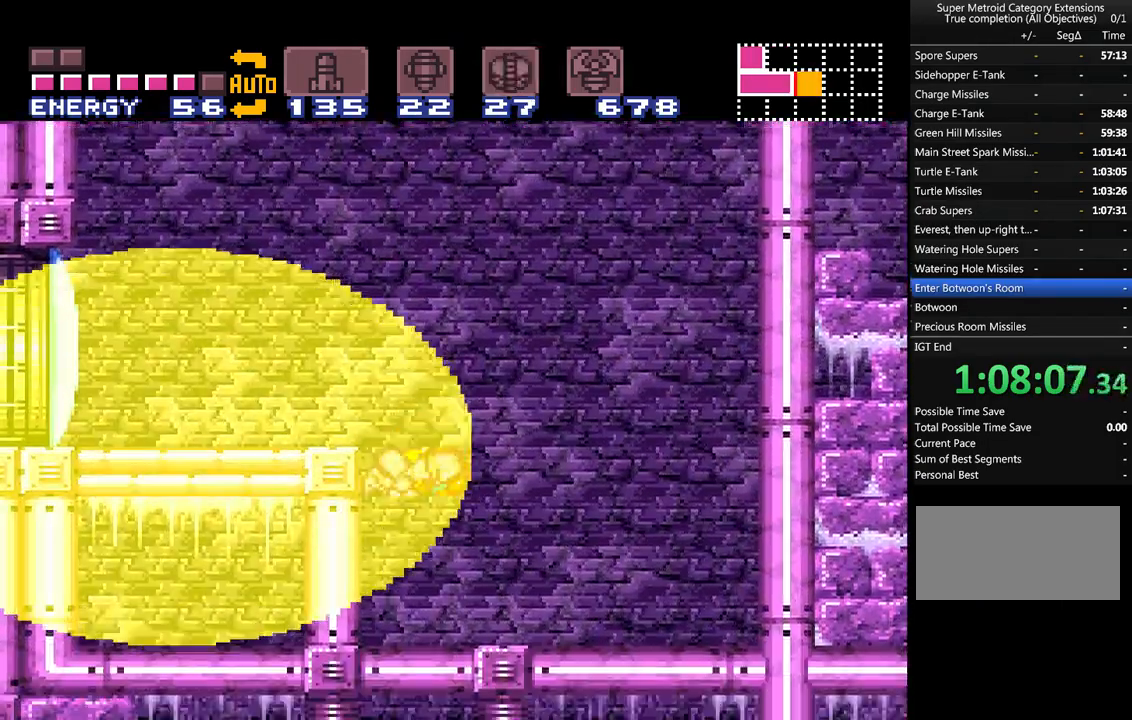
{"buttons": ["A"], "events": [[250, "DPAD_LEFT", "up"]]}
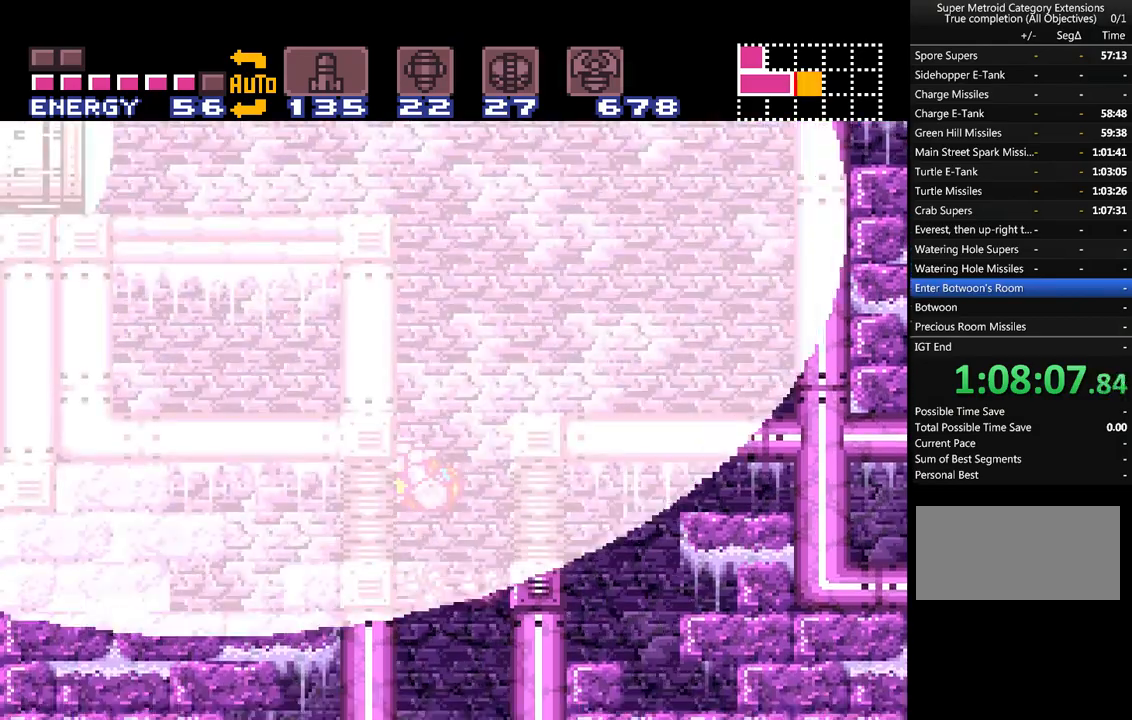
{"buttons": ["A"], "events": []}
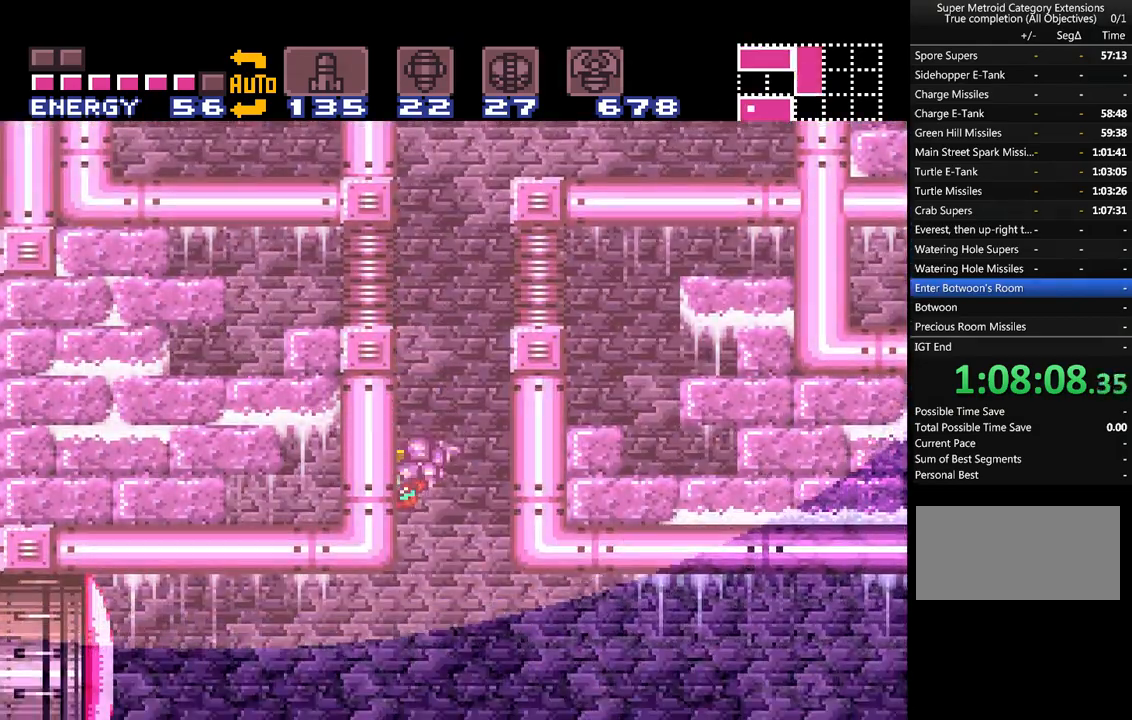
{"buttons": ["A", "DPAD_LEFT"], "events": [[150, "DPAD_LEFT", "down"]]}
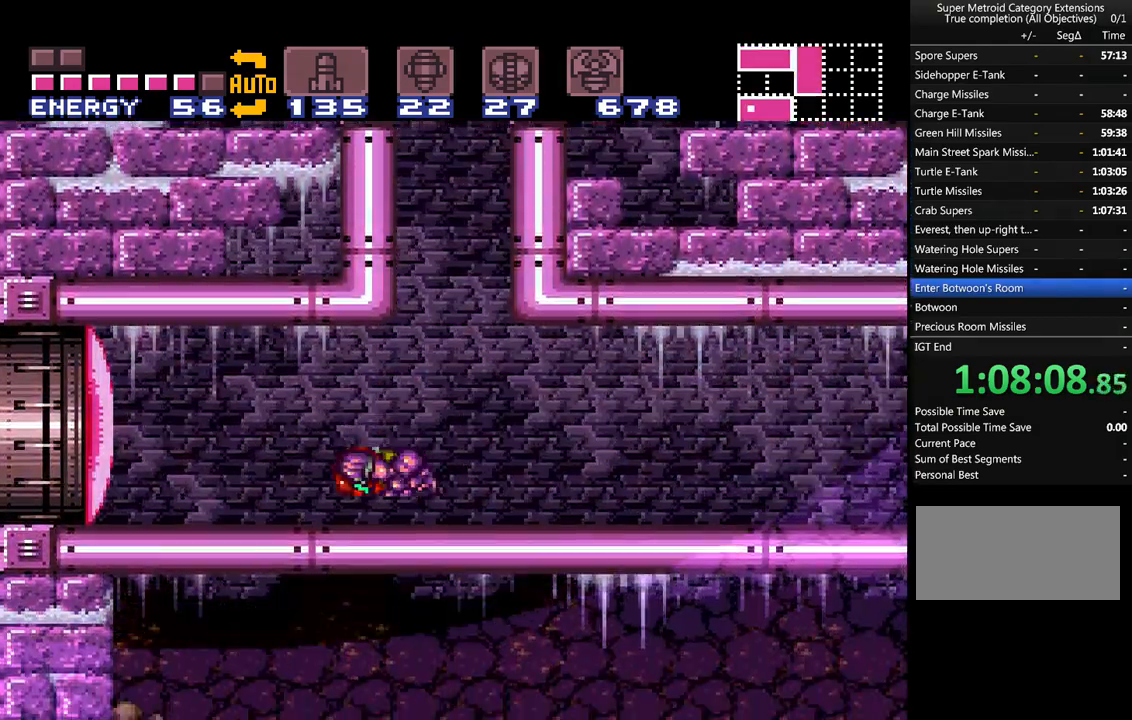
{"buttons": [], "events": [[50, "Y", "down"], [183, "Y", "up"], [217, "DPAD_LEFT", "up"], [467, "A", "up"]]}